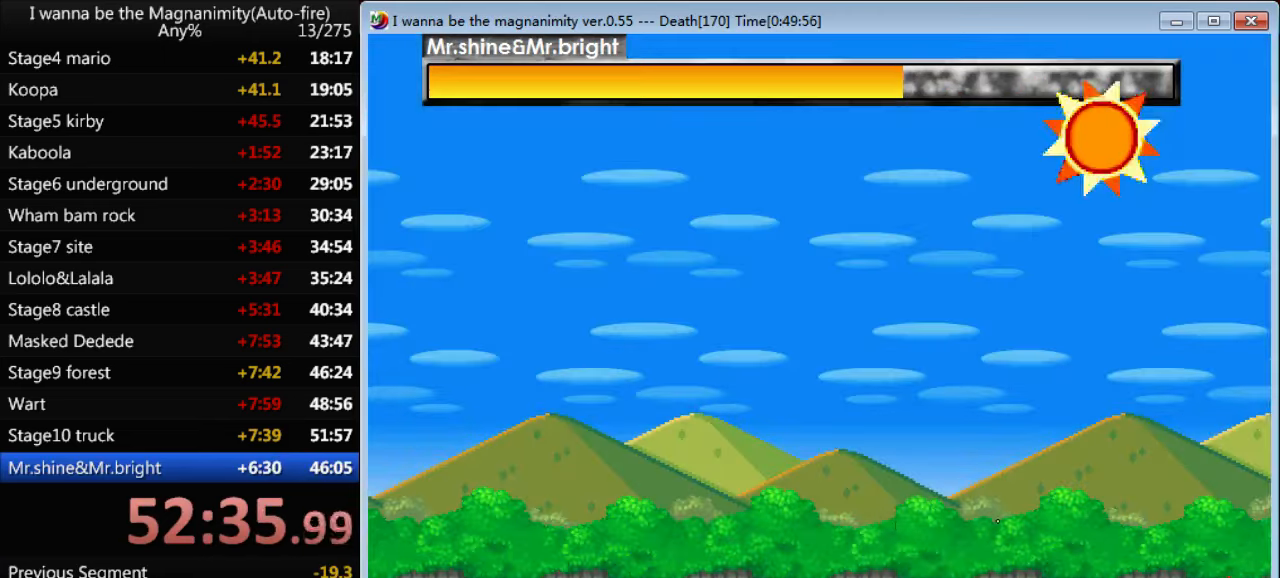
Gameplay with keyboard; each line is a JSON object with the keys held at the frame after it. "events" lists presses ("down") and releases ("up") of "down", "left", "q", "r", "right", "shift", "up" and "z" between this image and that frame as [ms after this image, input, new state], when the widget could be followed in between. No other keys are recorded. Mouse input is not recorded.
{"keys": ["left"], "events": [[34, "z", "up"], [100, "z", "down"], [167, "left", "up"], [167, "right", "down"], [167, "shift", "down"], [167, "z", "up"], [234, "right", "up"], [367, "left", "down"], [367, "shift", "up"], [400, "shift", "down"], [467, "shift", "up"]]}
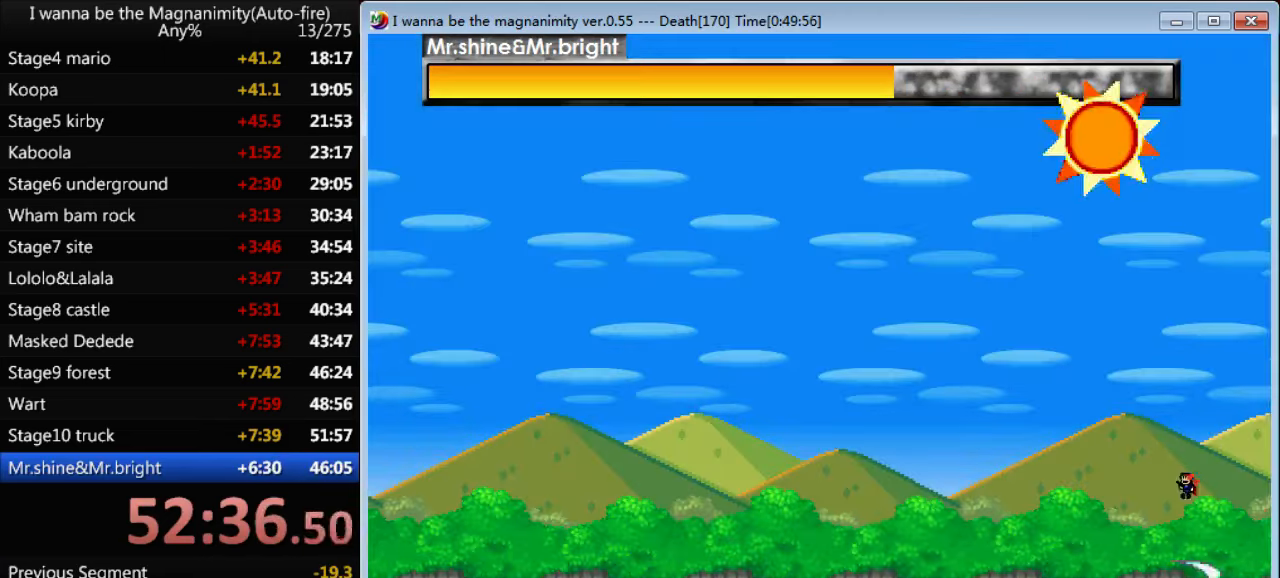
{"keys": ["left", "z"], "events": [[200, "z", "down"], [233, "z", "up"], [333, "z", "down"], [400, "z", "up"], [466, "z", "down"]]}
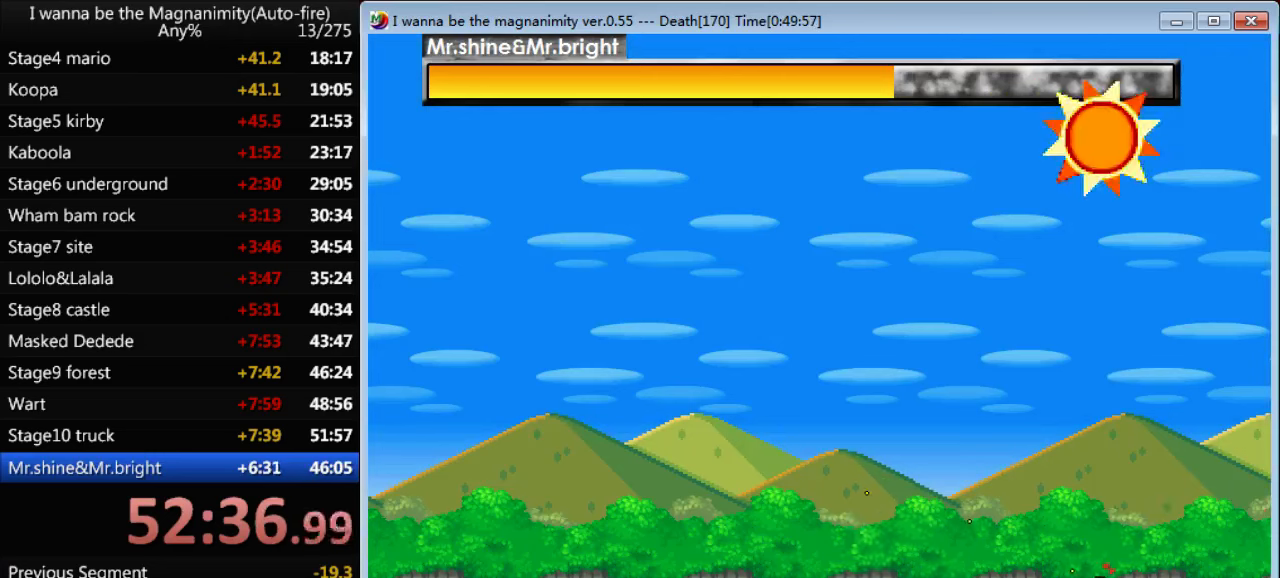
{"keys": [], "events": [[33, "z", "up"], [133, "left", "up"], [133, "z", "down"], [166, "z", "up"], [266, "z", "down"], [300, "z", "up"], [400, "z", "down"], [433, "z", "up"]]}
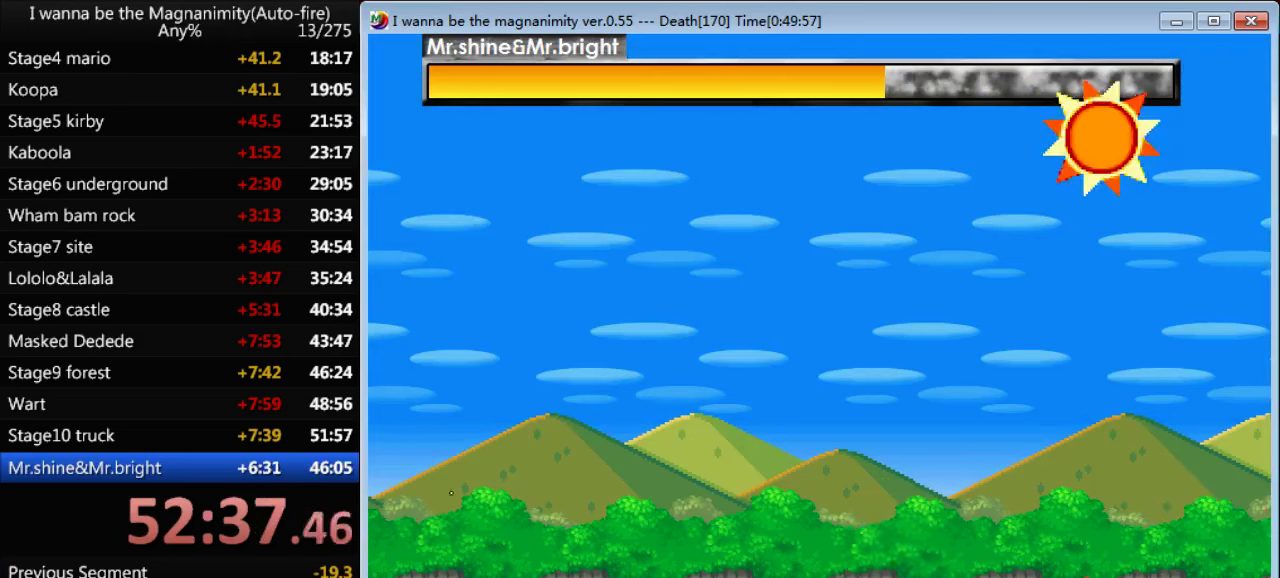
{"keys": [], "events": [[133, "z", "down"], [200, "z", "up"], [266, "z", "down"], [333, "z", "up"], [400, "z", "down"], [466, "z", "up"]]}
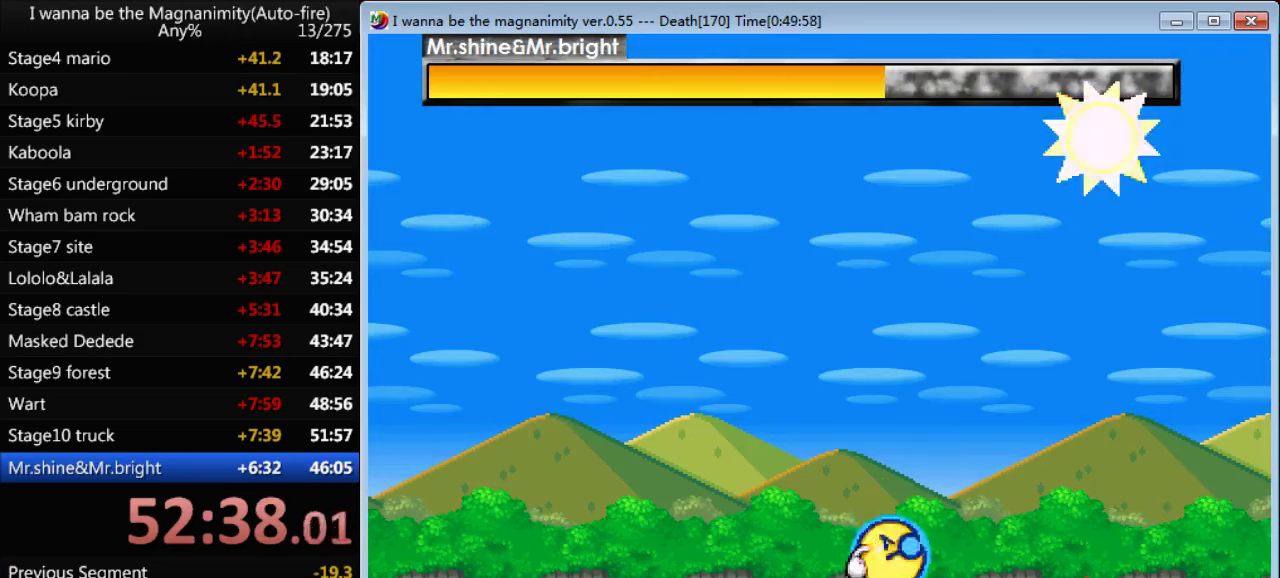
{"keys": [], "events": [[33, "z", "down"], [100, "z", "up"], [166, "z", "down"], [233, "z", "up"], [300, "z", "down"], [366, "z", "up"], [433, "z", "down"], [500, "z", "up"]]}
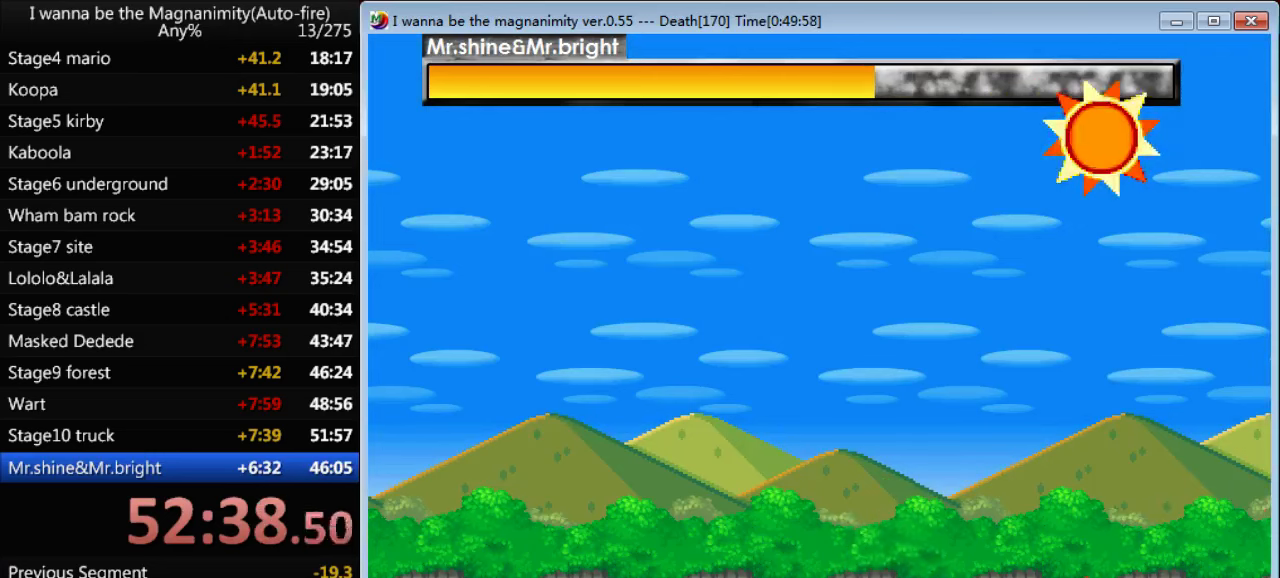
{"keys": ["z"], "events": [[66, "z", "down"], [133, "z", "up"], [200, "z", "down"], [266, "z", "up"], [366, "z", "down"], [400, "z", "up"], [500, "z", "down"]]}
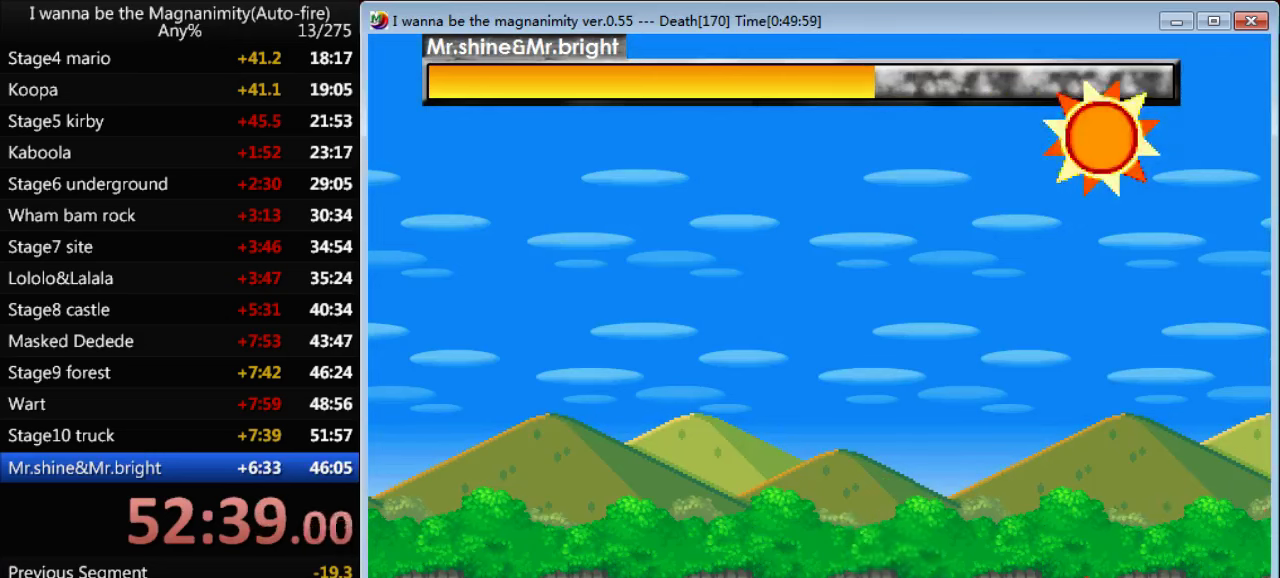
{"keys": [], "events": [[33, "z", "up"], [266, "z", "down"], [300, "z", "up"], [400, "z", "down"], [433, "z", "up"]]}
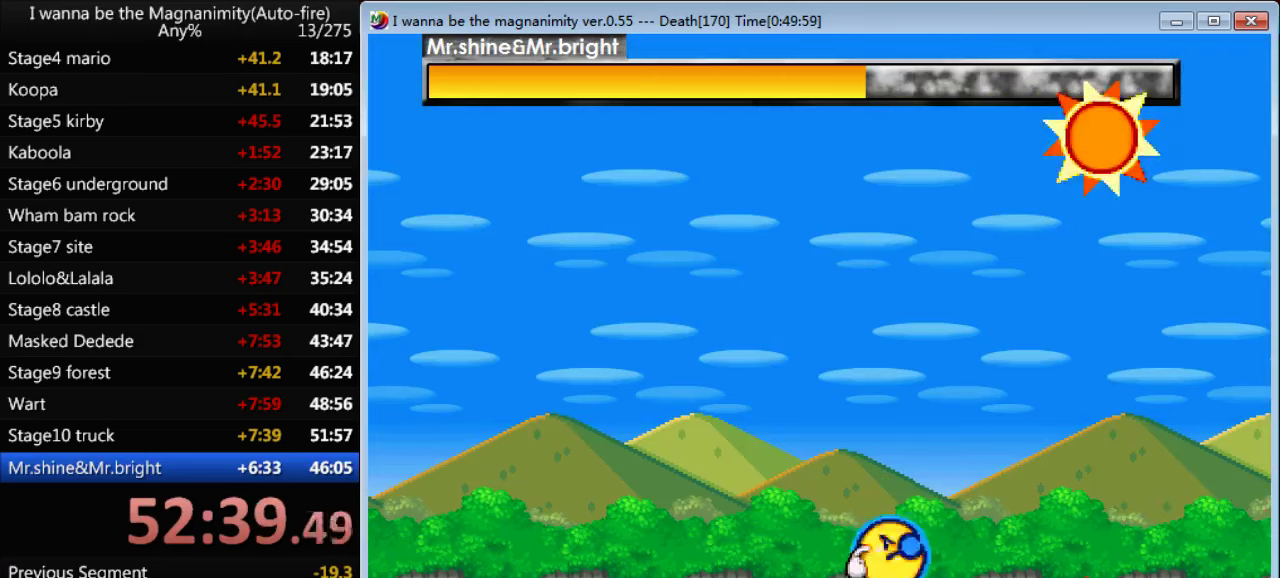
{"keys": [], "events": [[33, "z", "down"], [66, "z", "up"], [166, "z", "down"], [200, "z", "up"], [333, "z", "down"], [366, "z", "up"], [433, "z", "down"], [500, "z", "up"]]}
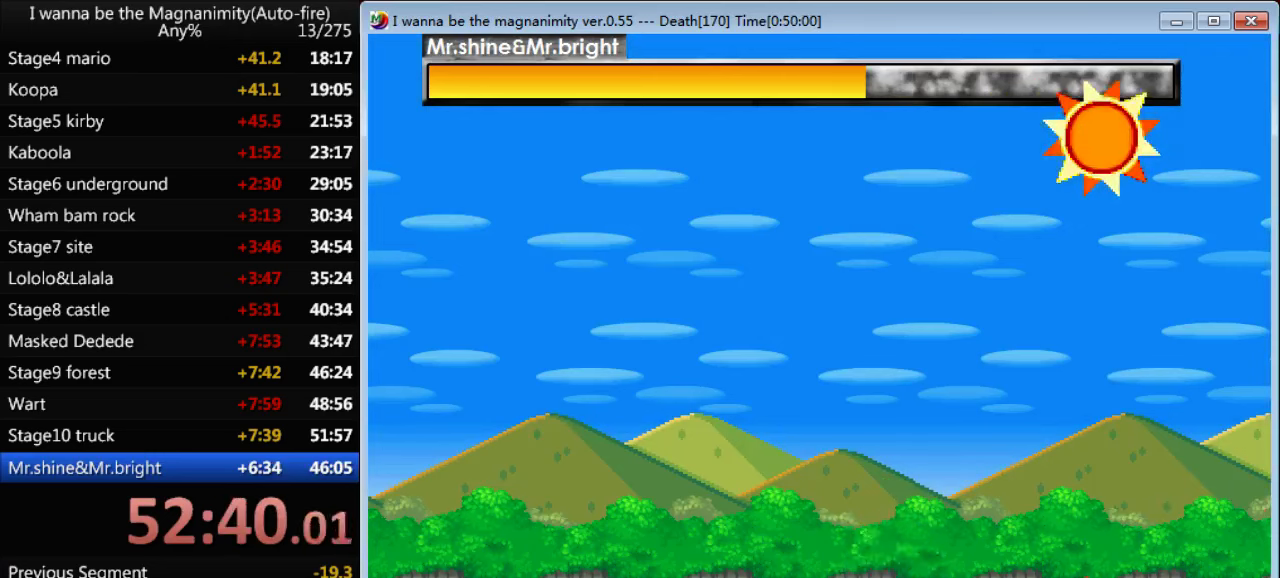
{"keys": ["left", "shift"], "events": [[100, "z", "down"], [133, "right", "down"], [133, "z", "up"], [166, "shift", "down"], [466, "right", "up"], [500, "left", "down"]]}
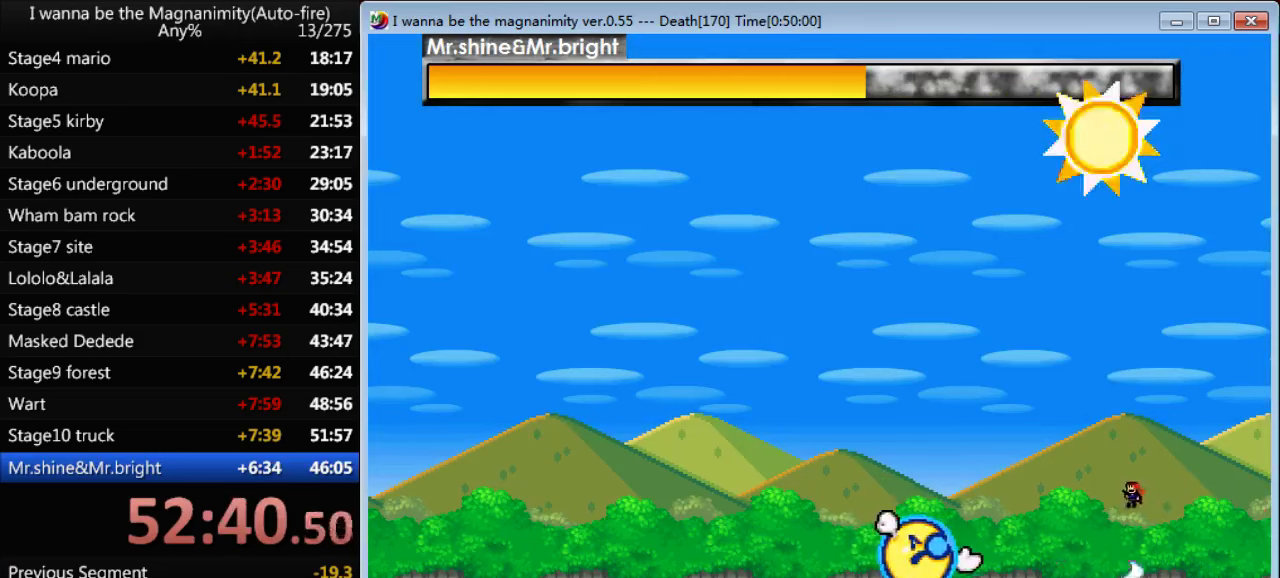
{"keys": [], "events": [[33, "shift", "up"], [166, "z", "down"], [200, "z", "up"], [266, "left", "up"], [300, "z", "down"], [366, "z", "up"], [433, "left", "down"], [433, "z", "down"], [500, "left", "up"], [500, "z", "up"]]}
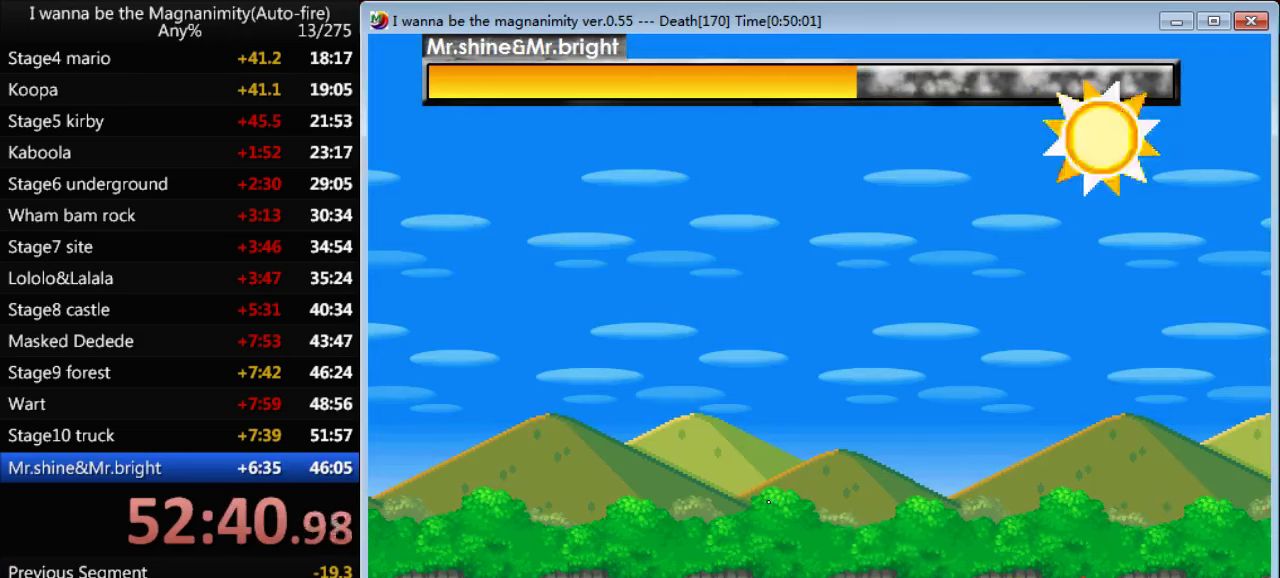
{"keys": ["z"], "events": [[66, "z", "down"], [133, "z", "up"], [333, "z", "down"], [400, "z", "up"], [500, "z", "down"]]}
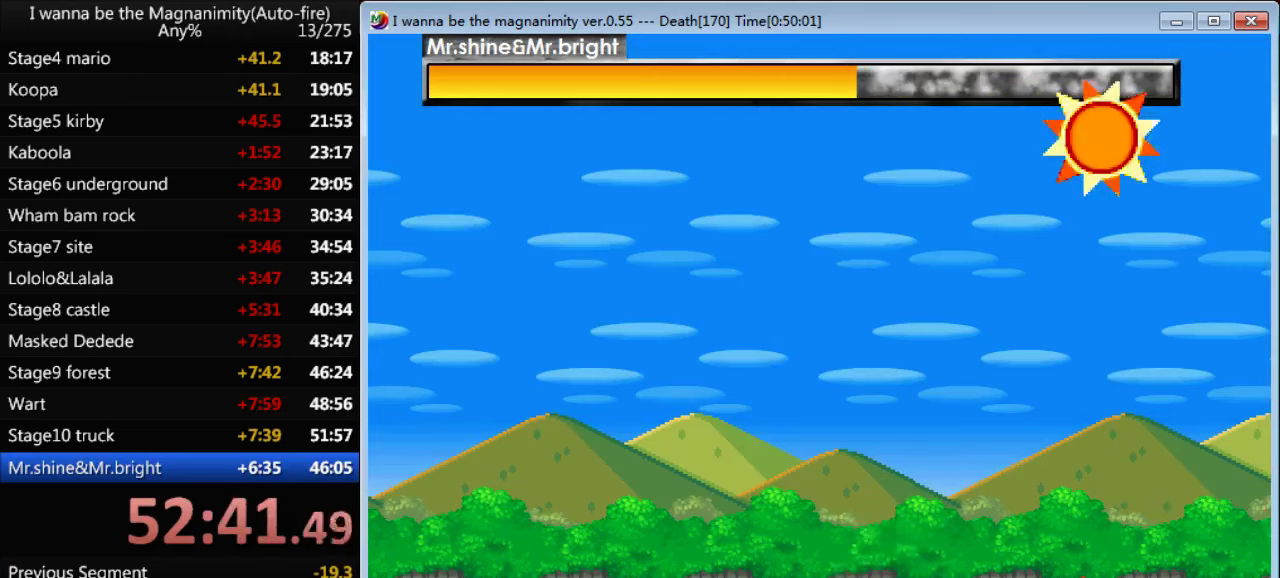
{"keys": ["z"], "events": [[33, "z", "up"], [100, "z", "down"], [166, "z", "up"], [233, "z", "down"], [300, "z", "up"], [400, "z", "down"], [433, "z", "up"], [500, "z", "down"]]}
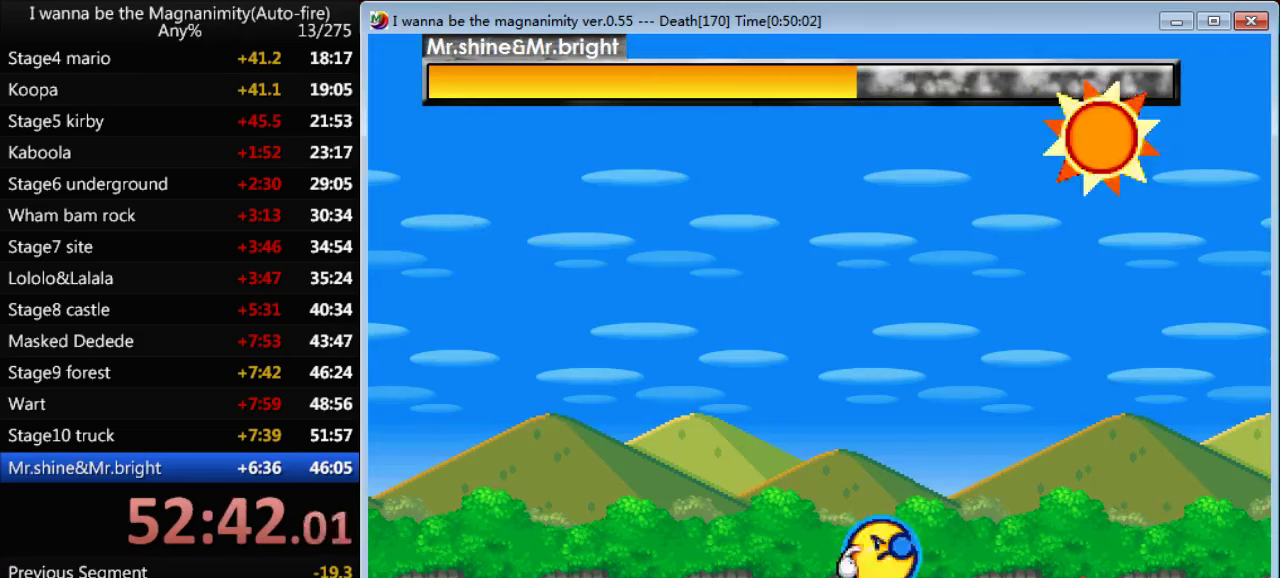
{"keys": ["z"], "events": [[66, "z", "up"], [133, "z", "down"], [200, "z", "up"], [266, "z", "down"], [300, "z", "up"], [366, "z", "down"], [433, "z", "up"], [500, "z", "down"]]}
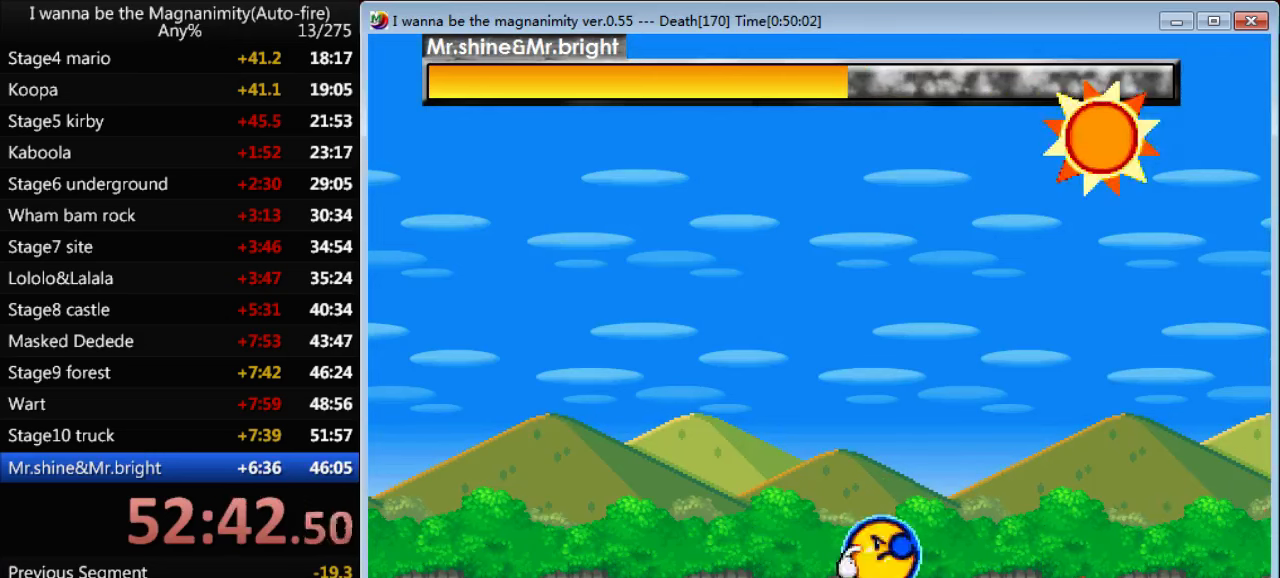
{"keys": ["z"], "events": [[66, "z", "up"], [167, "left", "down"], [167, "z", "down"], [233, "z", "up"], [267, "left", "up"], [333, "z", "down"], [367, "z", "up"], [467, "z", "down"]]}
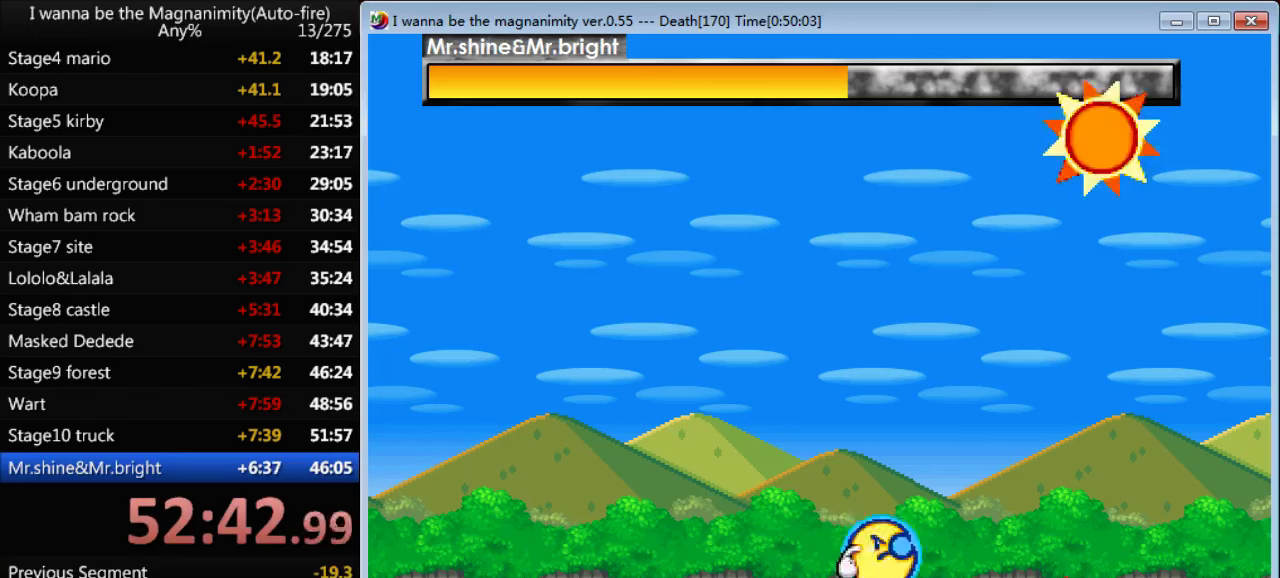
{"keys": [], "events": [[33, "z", "up"], [100, "z", "down"], [167, "z", "up"], [267, "z", "down"], [300, "z", "up"], [400, "z", "down"], [433, "z", "up"]]}
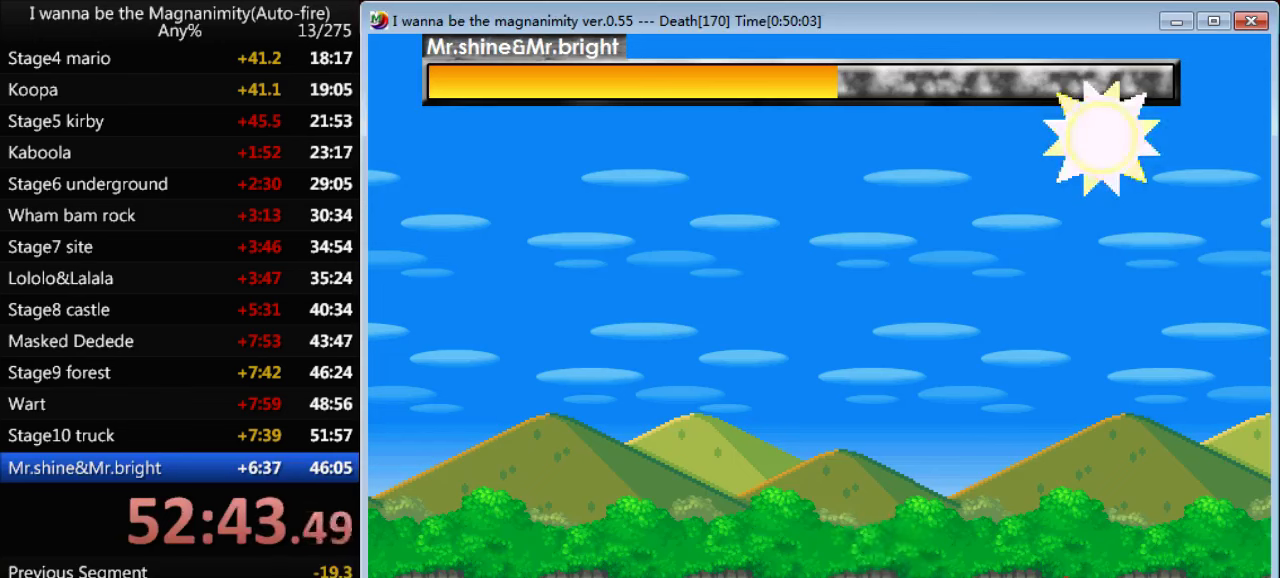
{"keys": [], "events": [[33, "z", "down"], [100, "z", "up"], [167, "z", "down"], [233, "z", "up"], [333, "z", "down"], [367, "z", "up"], [467, "z", "down"], [500, "z", "up"]]}
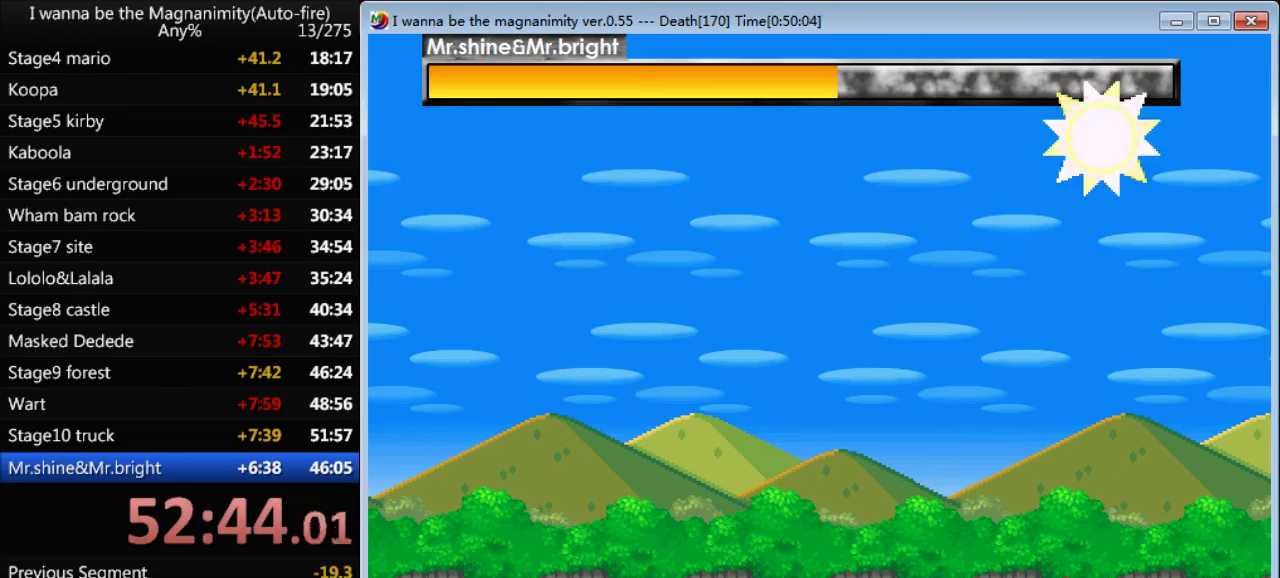
{"keys": ["left"], "events": [[67, "left", "down"]]}
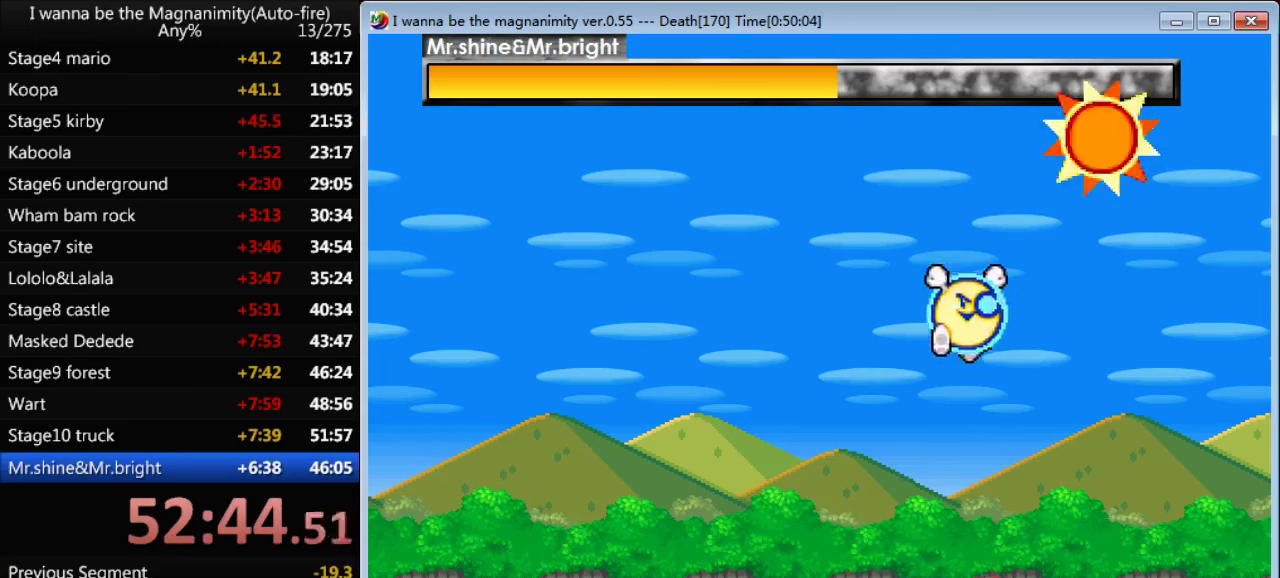
{"keys": [], "events": [[433, "right", "down"], [433, "z", "down"], [467, "left", "up"], [467, "right", "up"], [467, "z", "up"]]}
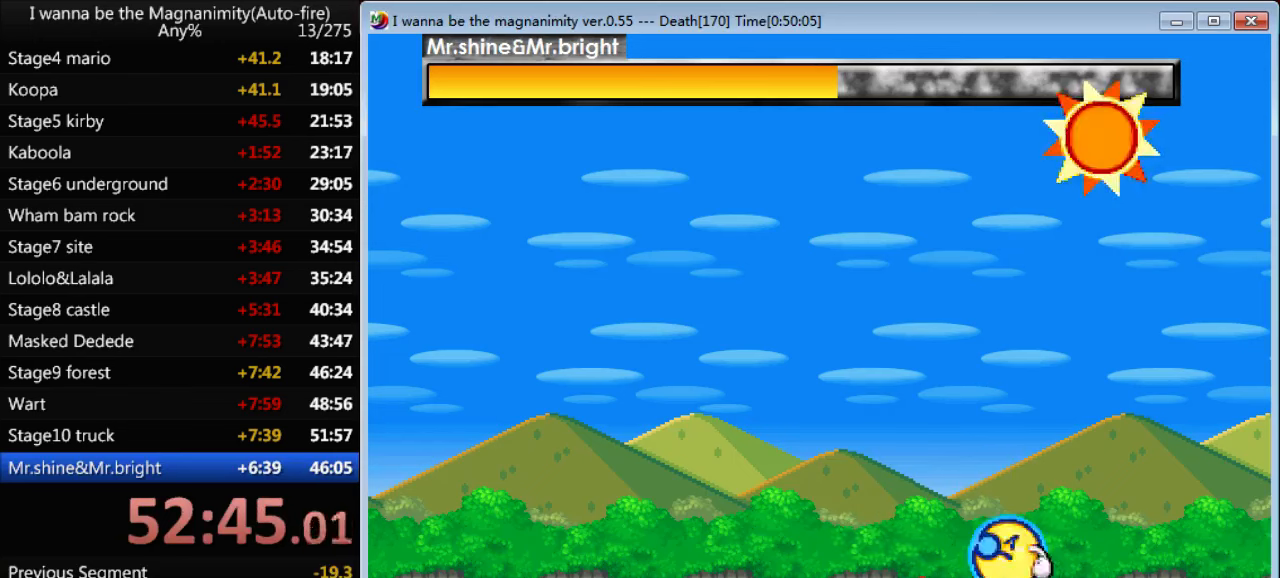
{"keys": ["left"], "events": [[67, "z", "down"], [100, "z", "up"], [167, "z", "down"], [200, "left", "down"], [233, "z", "up"]]}
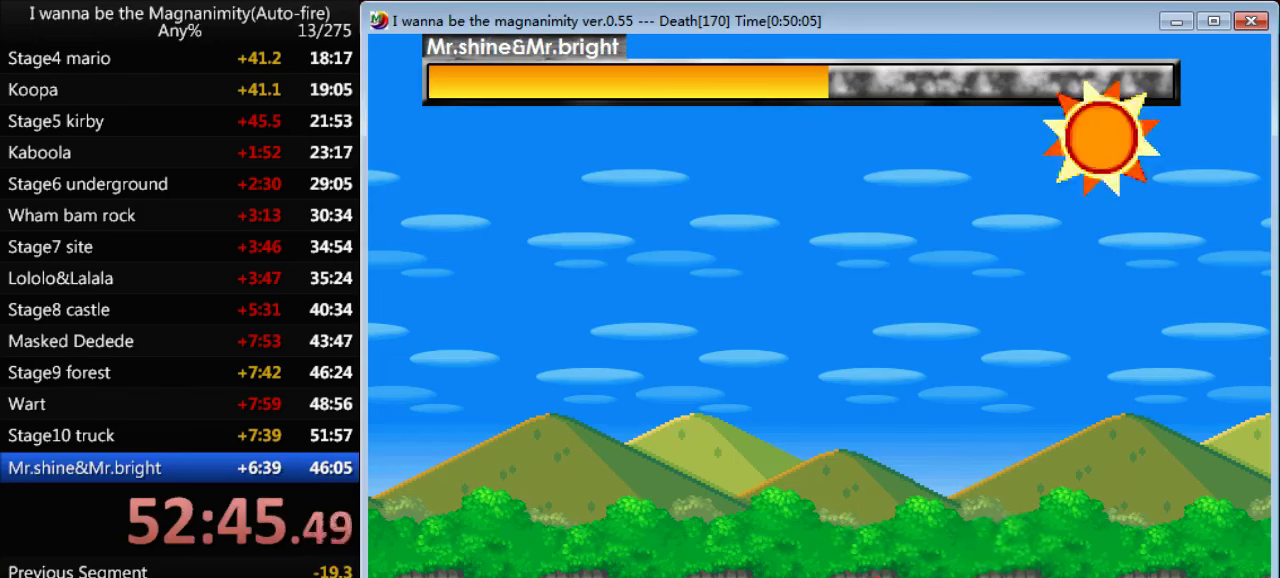
{"keys": ["z"], "events": [[200, "right", "down"], [200, "z", "down"], [233, "left", "up"], [233, "right", "up"], [267, "z", "up"], [333, "z", "down"], [400, "z", "up"], [500, "z", "down"]]}
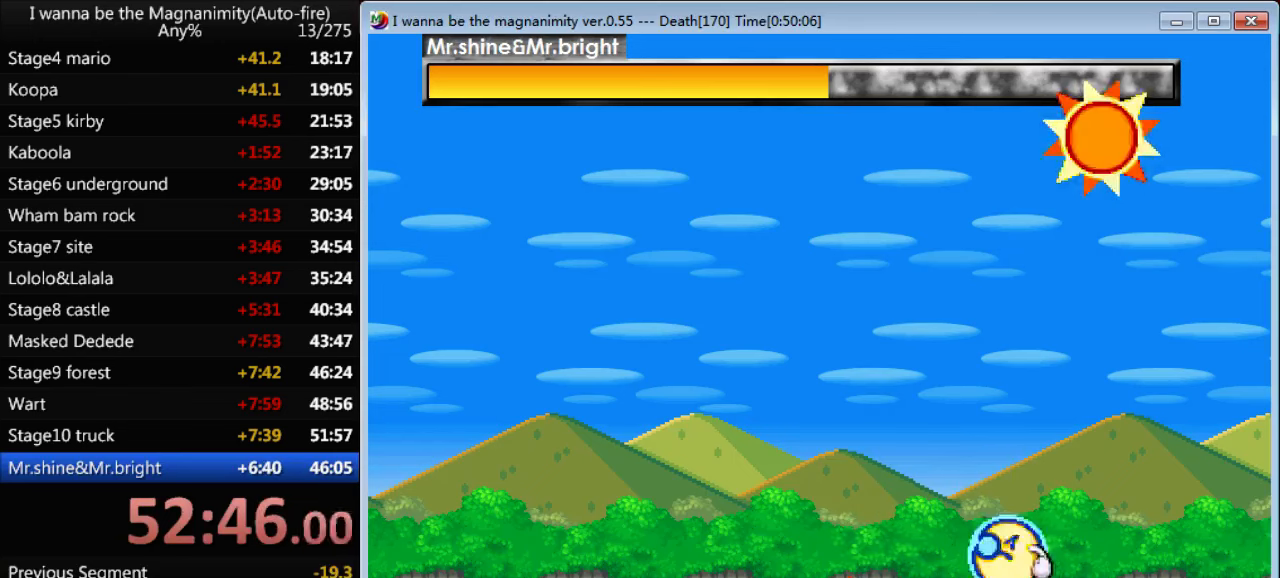
{"keys": [], "events": [[33, "z", "up"], [267, "z", "down"], [300, "z", "up"], [433, "z", "down"], [467, "z", "up"]]}
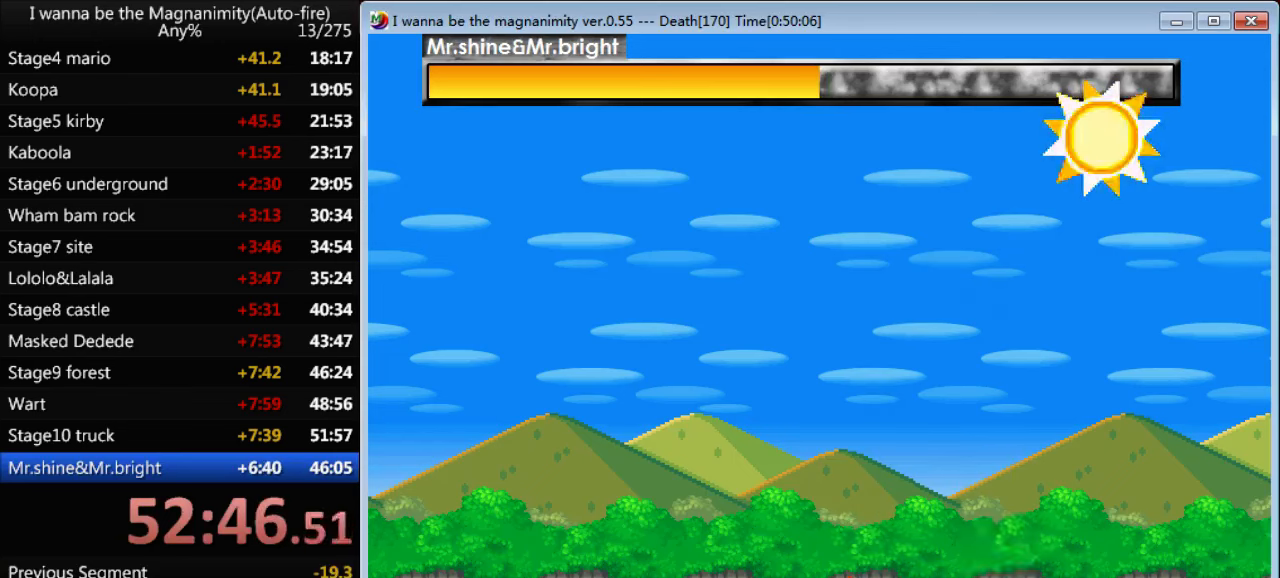
{"keys": [], "events": [[33, "z", "down"], [100, "z", "up"], [200, "z", "down"], [233, "z", "up"], [300, "z", "down"], [367, "z", "up"], [433, "z", "down"], [500, "z", "up"]]}
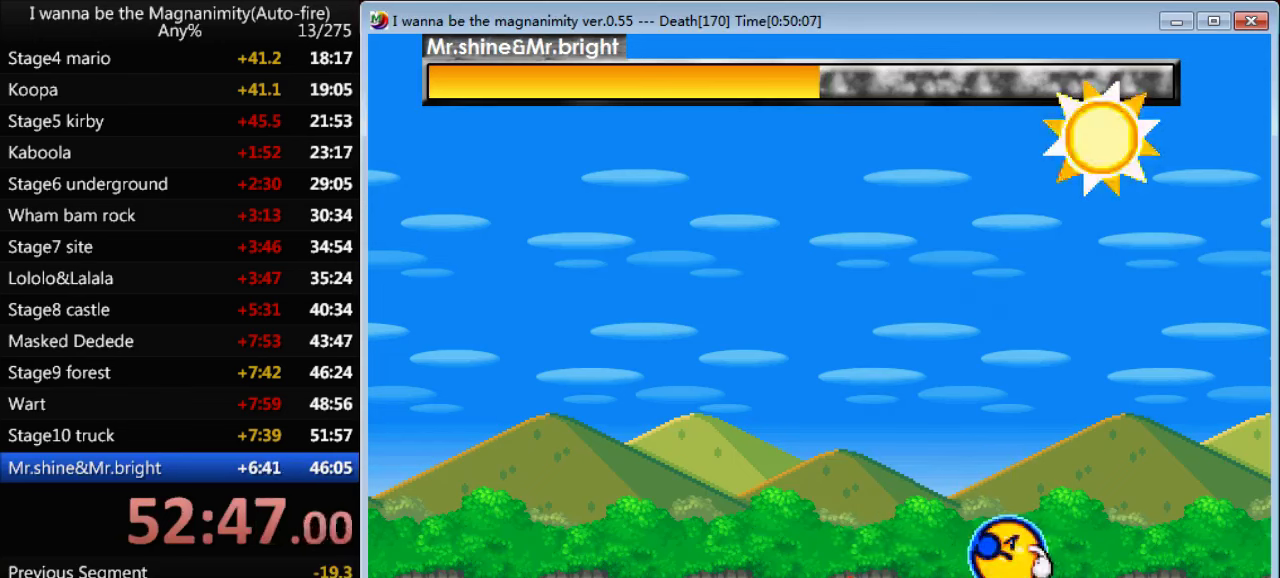
{"keys": ["right", "z"], "events": [[67, "z", "down"], [133, "left", "down"], [133, "z", "up"], [500, "left", "up"], [500, "right", "down"], [500, "z", "down"]]}
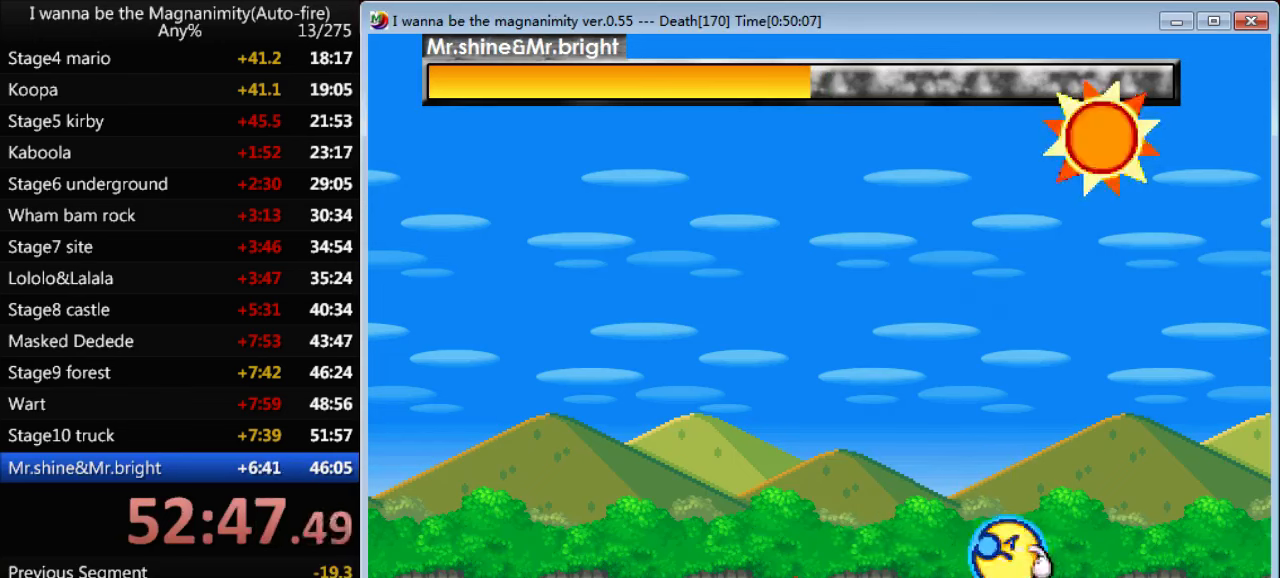
{"keys": ["left"], "events": [[33, "right", "up"], [33, "z", "up"], [133, "z", "down"], [200, "z", "up"], [267, "z", "down"], [334, "z", "up"], [400, "left", "down"]]}
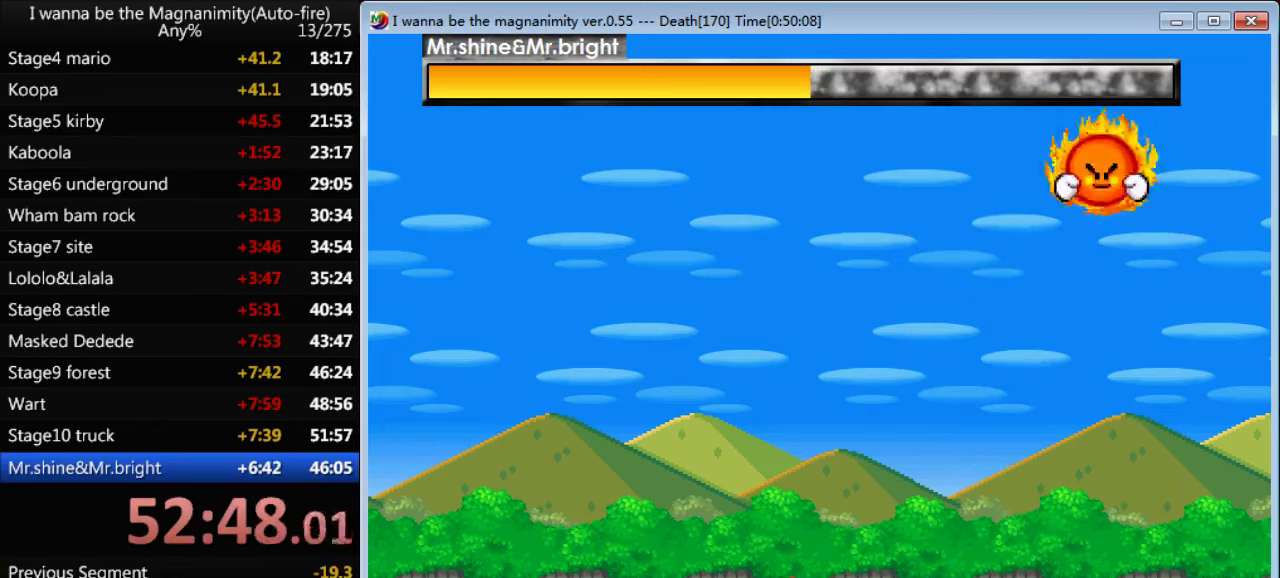
{"keys": [], "events": [[134, "right", "down"], [134, "z", "down"], [200, "left", "up"], [200, "z", "up"], [234, "right", "up"], [267, "shift", "down"], [434, "shift", "up"], [434, "z", "down"], [467, "z", "up"]]}
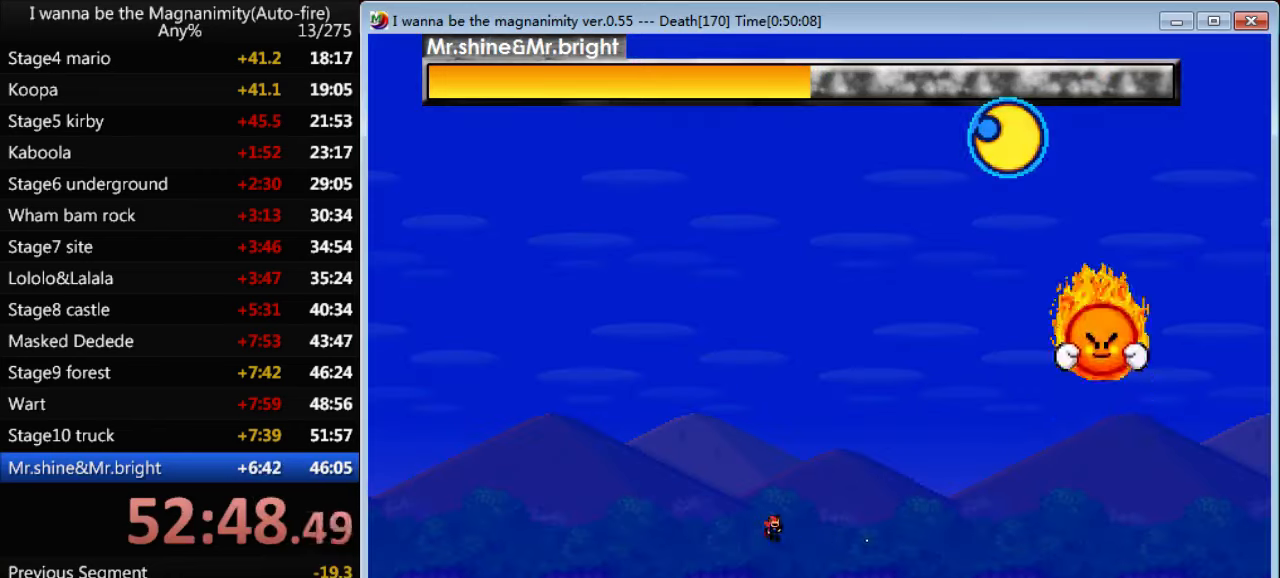
{"keys": ["z"], "events": [[67, "z", "down"], [100, "z", "up"], [200, "z", "down"], [234, "z", "up"], [334, "z", "down"], [400, "z", "up"], [500, "z", "down"]]}
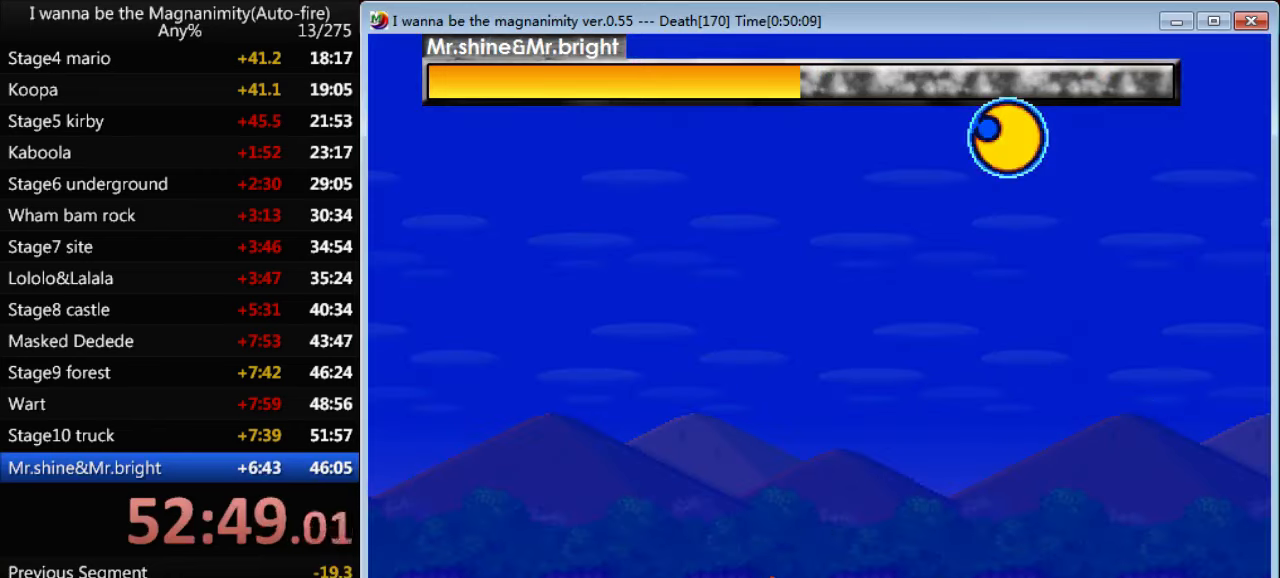
{"keys": [], "events": [[34, "z", "up"], [134, "z", "down"], [167, "z", "up"], [267, "z", "down"], [300, "z", "up"], [400, "z", "down"], [467, "z", "up"]]}
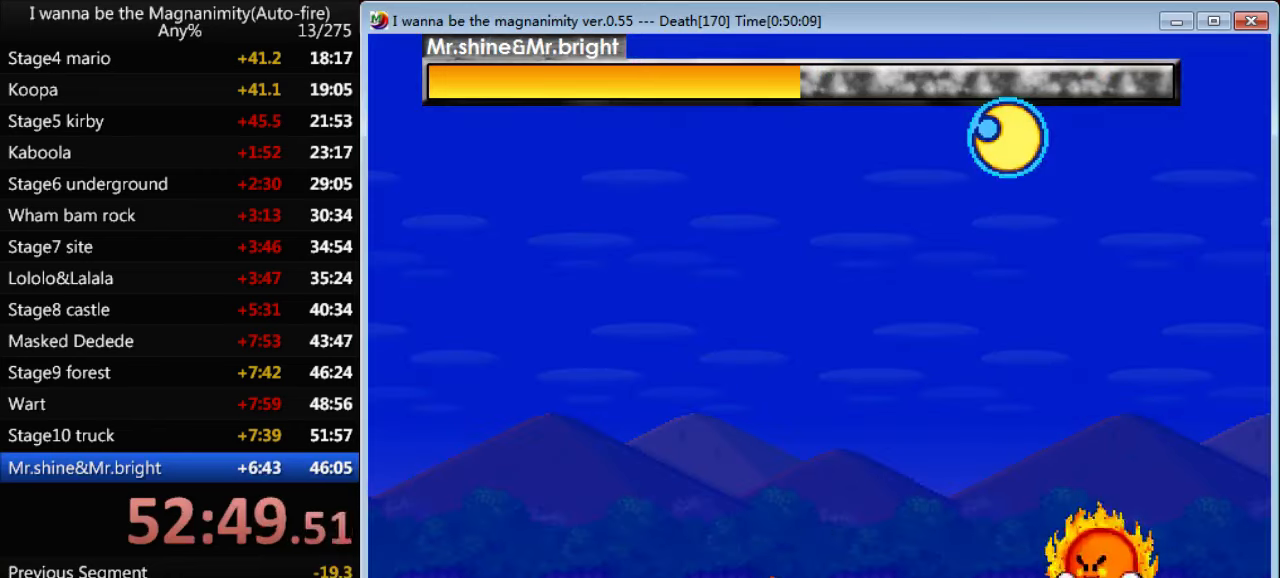
{"keys": [], "events": [[34, "z", "down"], [67, "z", "up"], [167, "z", "down"], [200, "z", "up"], [300, "z", "down"], [334, "z", "up"], [434, "z", "down"], [467, "z", "up"]]}
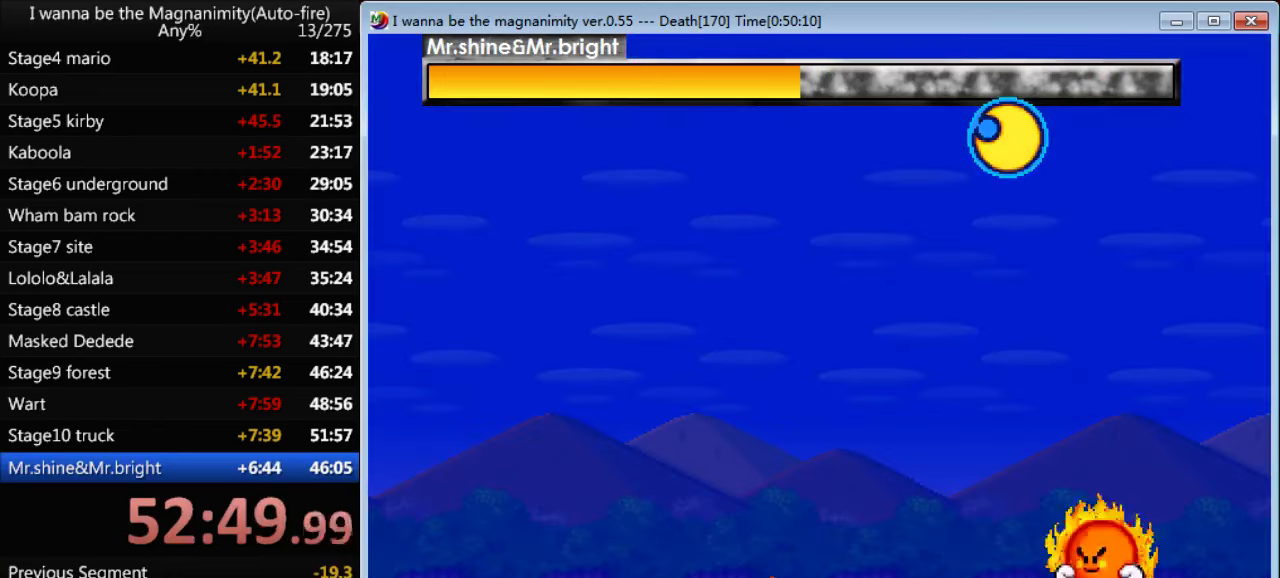
{"keys": ["z"], "events": [[67, "z", "down"], [100, "z", "up"], [200, "z", "down"], [267, "z", "up"], [334, "z", "down"], [400, "z", "up"], [500, "z", "down"]]}
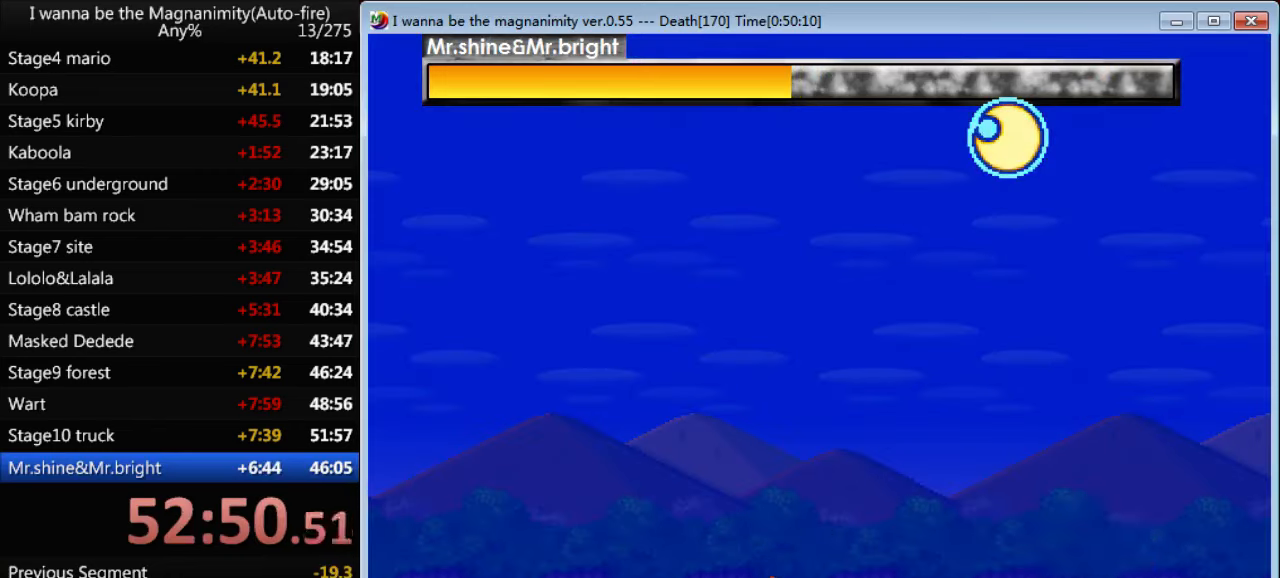
{"keys": [], "events": [[34, "z", "up"], [134, "z", "down"], [167, "z", "up"], [300, "z", "down"], [334, "z", "up"], [400, "z", "down"], [434, "z", "up"]]}